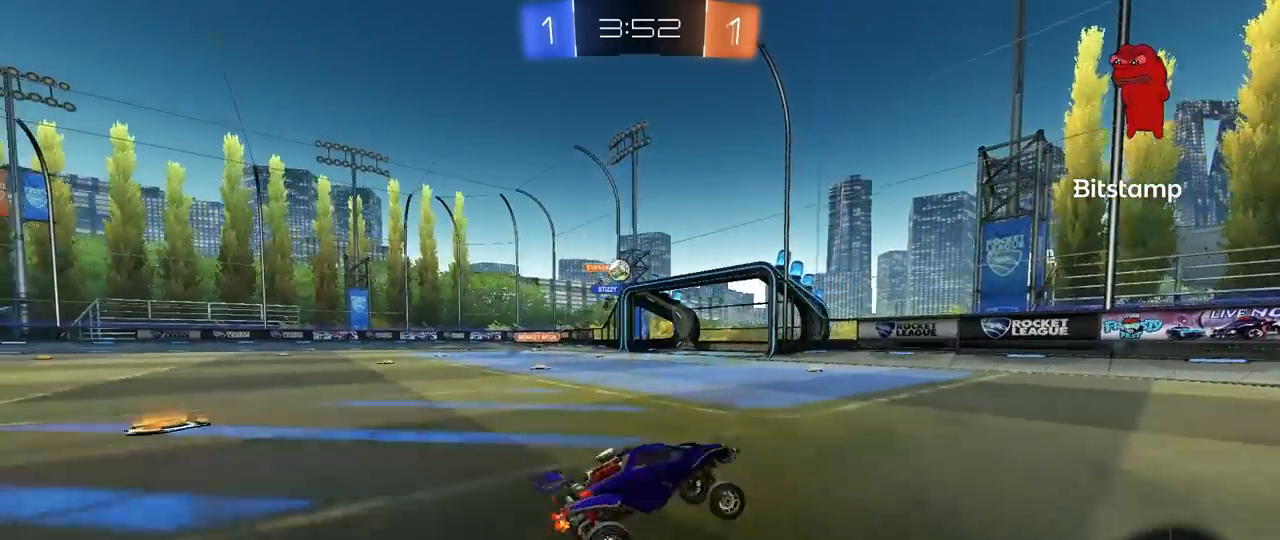
Gameplay with keyboard and mouse; each line is a JSON object with the keys and mouse buttons held at the frame after it. "events" lists presses ("down") and releases ("up") of "1", "2", "3", "4", "5", "a", "alt", "c", "caps_lock", "ctrl", "d", "e", "f", "g", "q", "r", "s", "shift", "space", "t", "tab", "v", "w", "x", "z", "mouse_left", "mouse_wheel" and "mouse_right" between this image and that frame as [ms after this image, input, new state], when the widget could be followed in between. "mouse_left", "mouse_wheel", "mouse_right" = the "left", "wheel", "right" buttons of the "mouse" list. No other keys are recorded. "wheel" means that the mouse wheel is clicked or scrolled. "mouse_move" is the direction in which the mouse moves at that frame (one of eight, or "still"), when it could be read.
{"keys": ["d", "w"], "mouse": [], "mouse_move": "still", "events": [[17, "d", "up"], [433, "d", "down"]]}
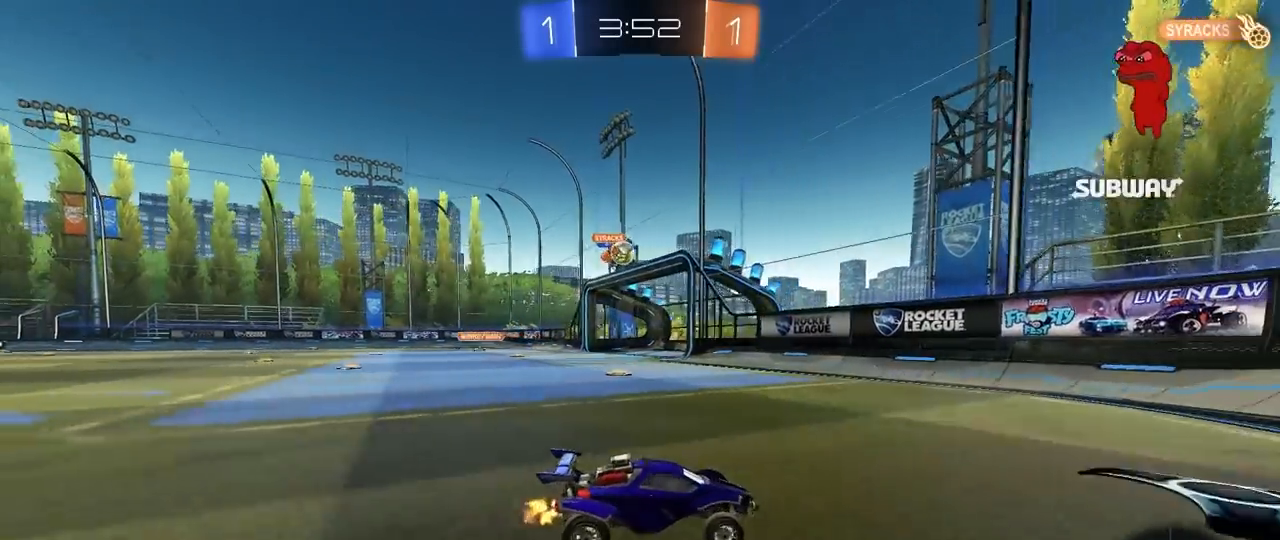
{"keys": ["a", "w"], "mouse": [], "mouse_move": "still", "events": [[17, "a", "down"], [17, "d", "up"], [67, "a", "up"], [117, "a", "down"], [117, "shift", "down"], [300, "shift", "up"]]}
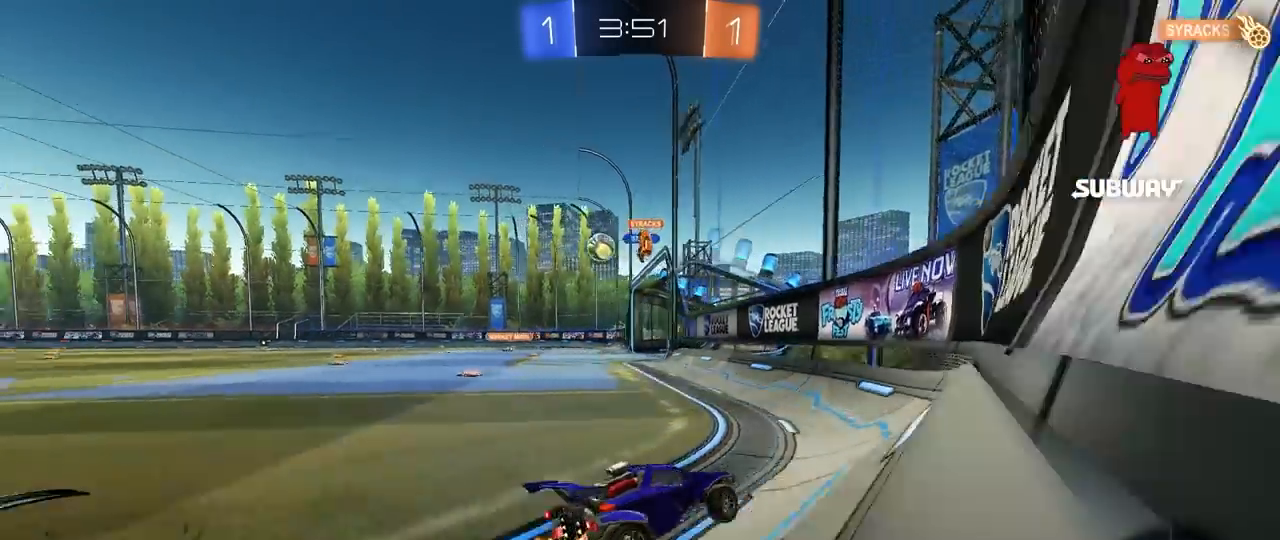
{"keys": ["a", "w"], "mouse": [], "mouse_move": "still", "events": []}
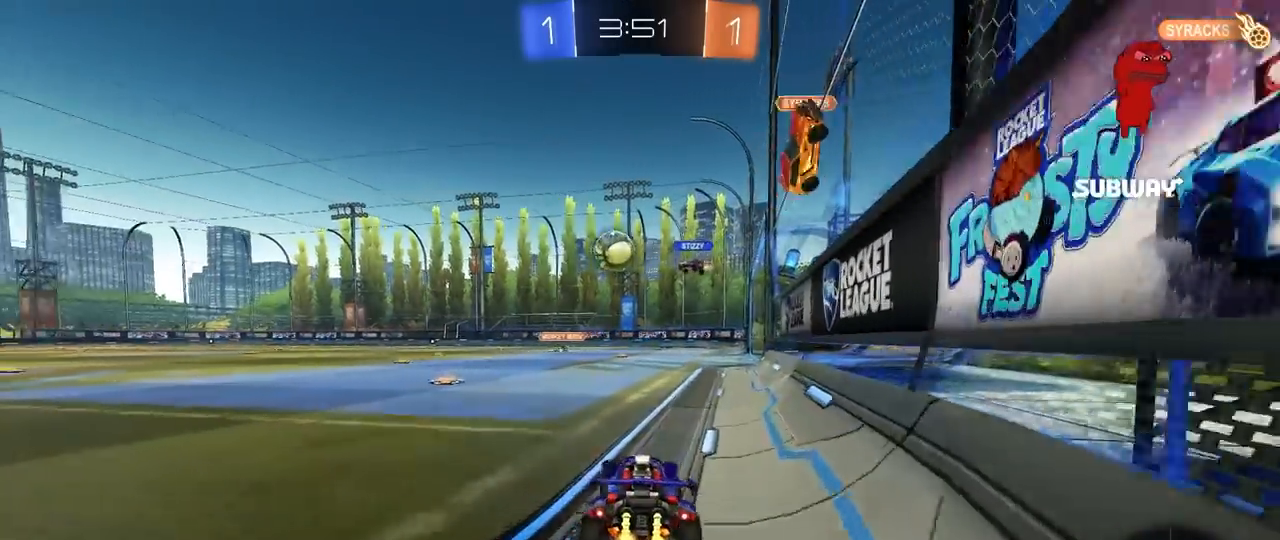
{"keys": [], "mouse": [], "mouse_move": "still", "events": [[233, "a", "up"], [483, "w", "up"]]}
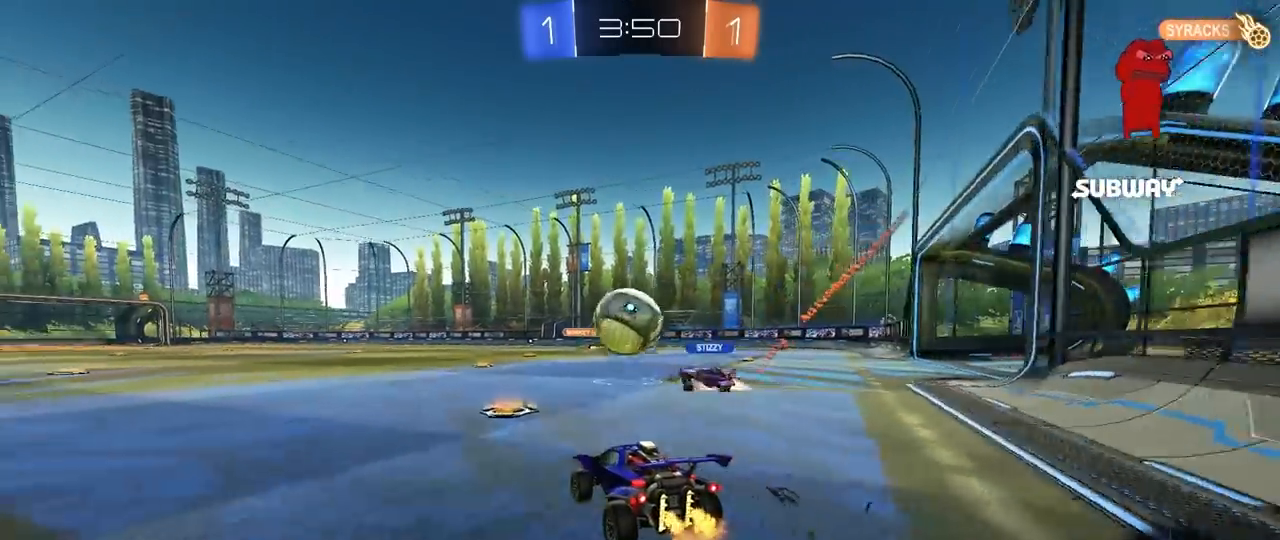
{"keys": ["d", "w"], "mouse": [], "mouse_move": "still", "events": [[67, "a", "down"], [300, "a", "up"], [300, "d", "down"], [300, "w", "down"]]}
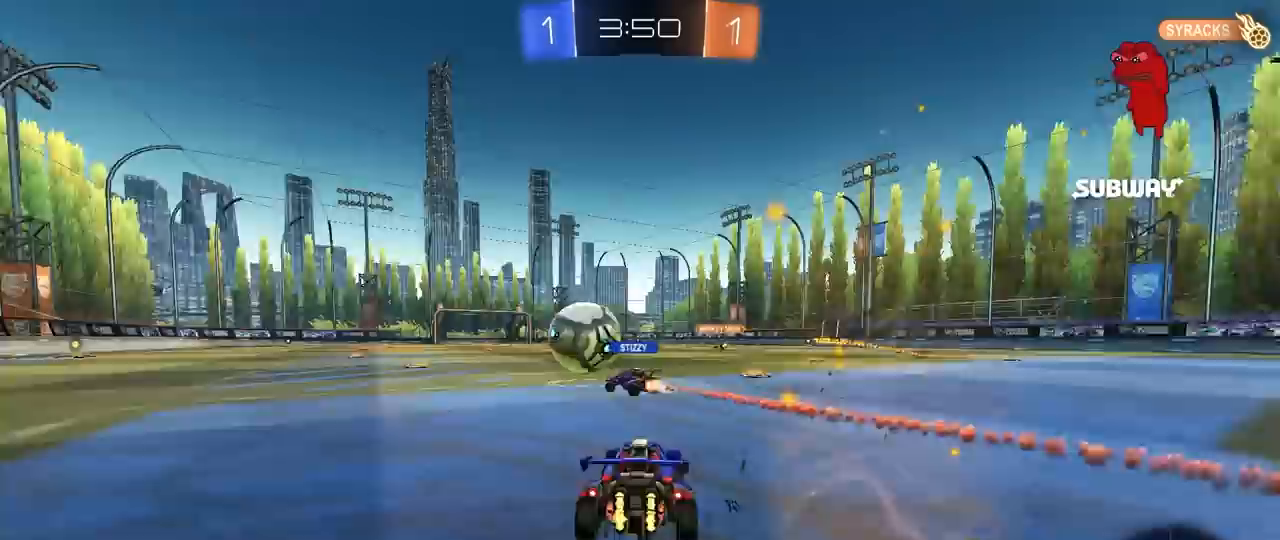
{"keys": ["w"], "mouse": ["right"], "mouse_move": "still", "events": [[83, "d", "up"], [317, "a", "down"], [317, "mouse_right", "down"], [417, "a", "up"], [417, "mouse_right", "up"], [467, "mouse_right", "down"]]}
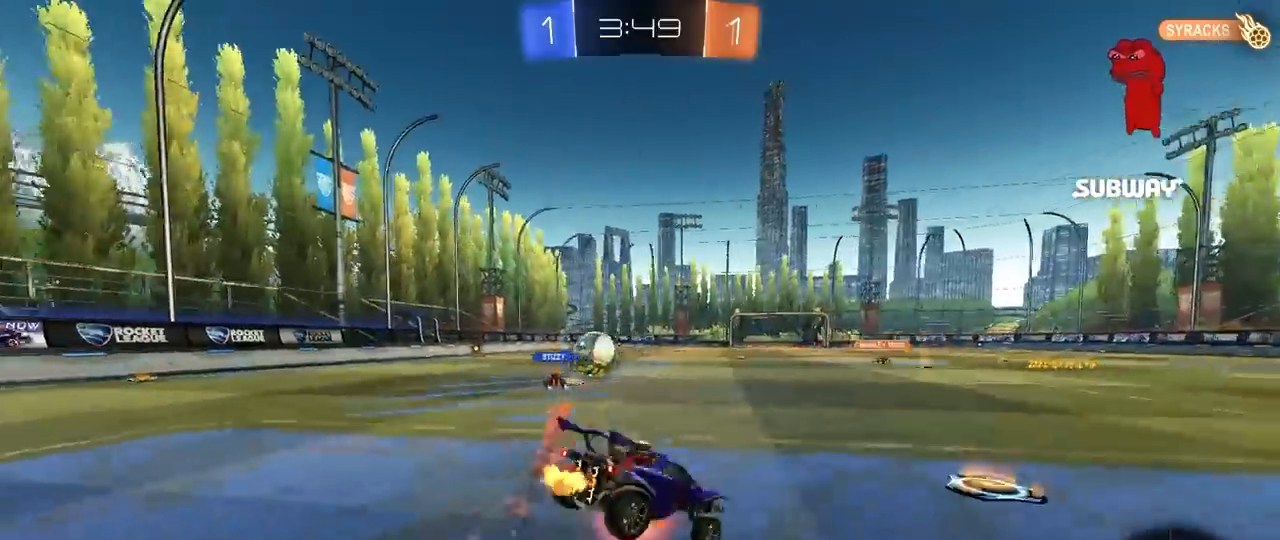
{"keys": [], "mouse": [], "mouse_move": "still", "events": [[100, "mouse_right", "up"], [150, "mouse_wheel", "down"], [333, "w", "up"], [383, "mouse_wheel", "up"]]}
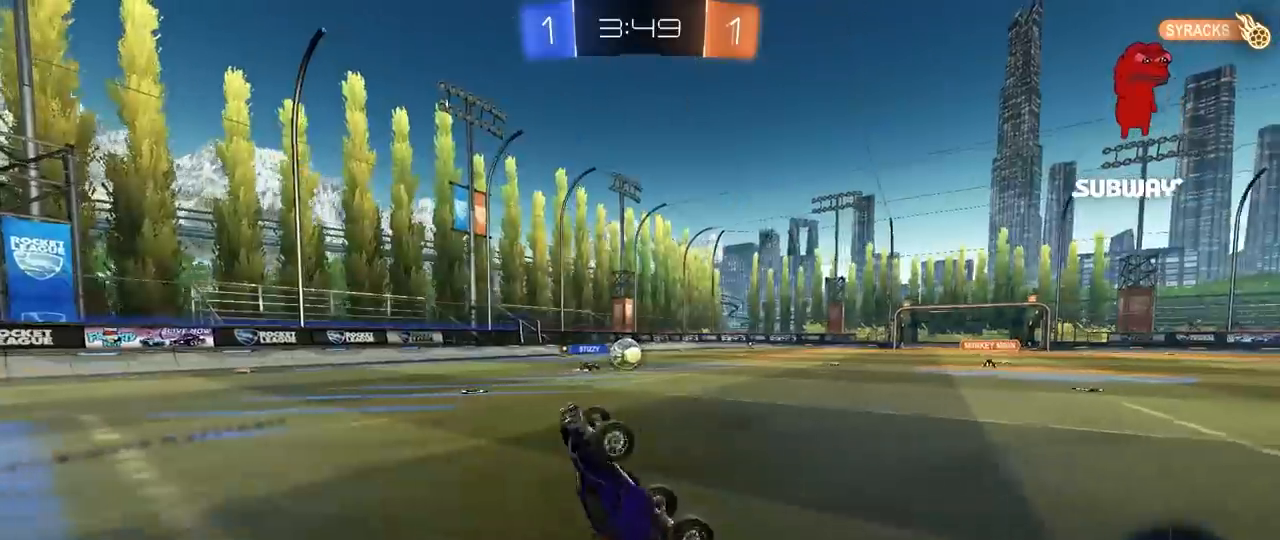
{"keys": ["a", "w"], "mouse": [], "mouse_move": "still", "events": [[400, "a", "down"], [450, "w", "down"]]}
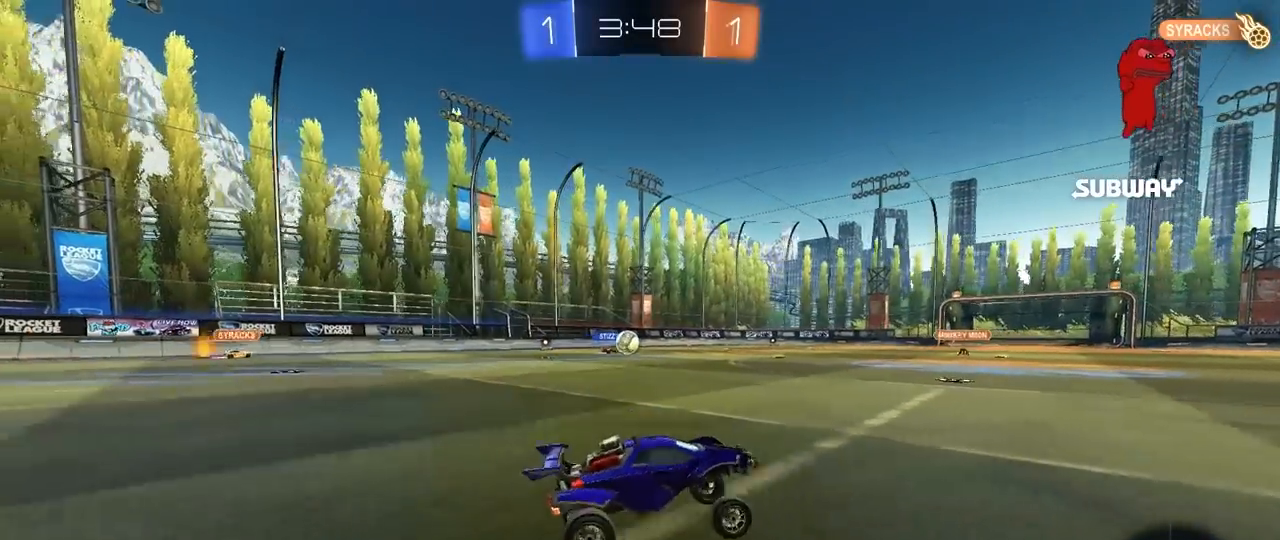
{"keys": ["a", "shift", "w"], "mouse": ["right"], "mouse_move": "still", "events": [[317, "a", "up"], [367, "mouse_right", "down"], [417, "a", "down"], [417, "mouse_right", "up"], [417, "shift", "down"], [467, "mouse_right", "down"]]}
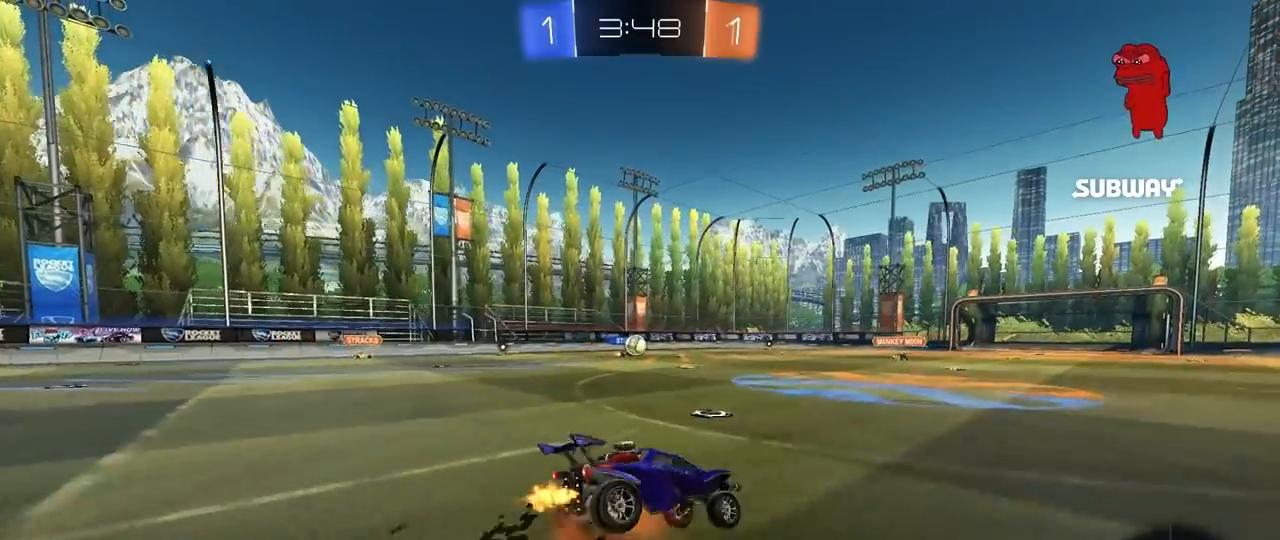
{"keys": ["a", "s", "shift"], "mouse": [], "mouse_move": "still", "events": [[17, "s", "down"], [17, "w", "up"], [150, "mouse_right", "up"], [383, "s", "up"], [483, "s", "down"]]}
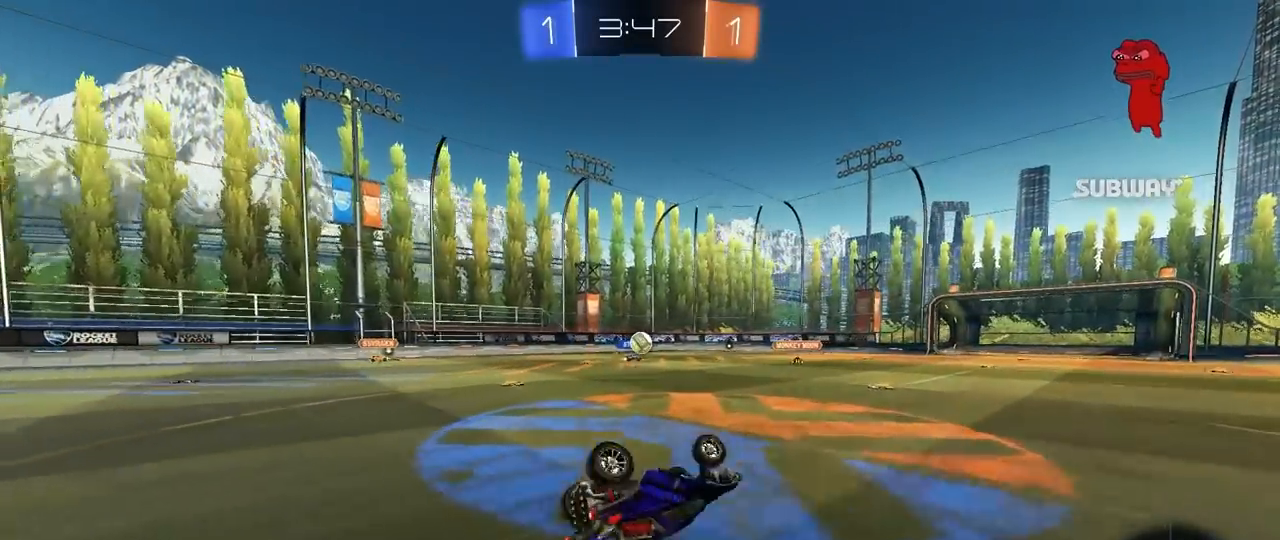
{"keys": ["a", "w"], "mouse": [], "mouse_move": "still", "events": [[167, "s", "up"], [300, "shift", "up"], [400, "w", "down"]]}
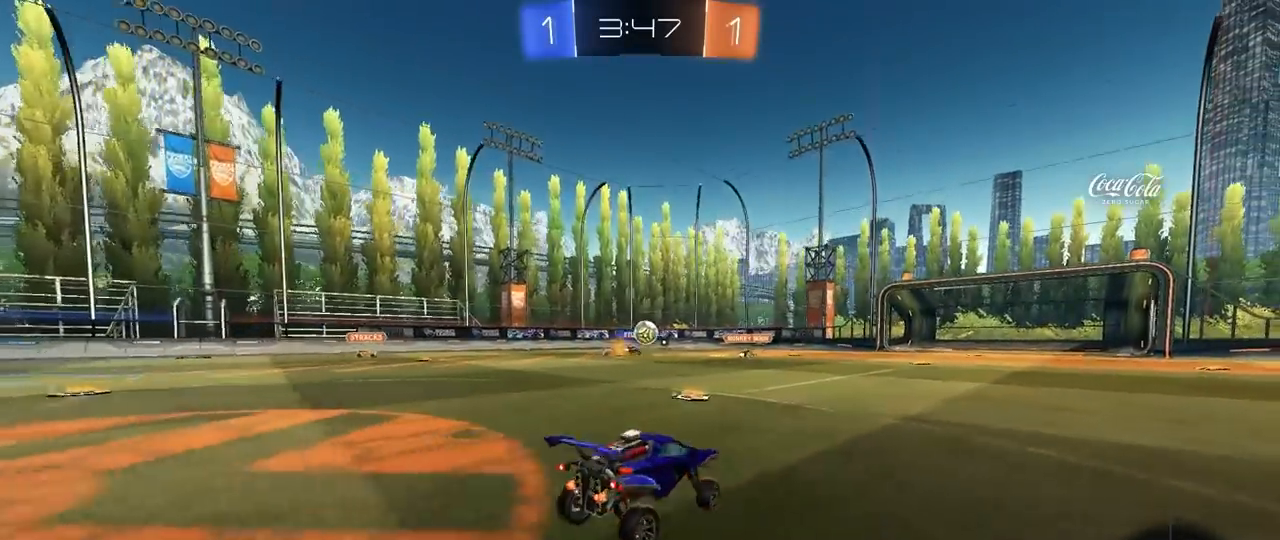
{"keys": ["d", "w"], "mouse": [], "mouse_move": "still", "events": [[233, "a", "up"], [267, "d", "down"], [317, "shift", "down"], [417, "shift", "up"]]}
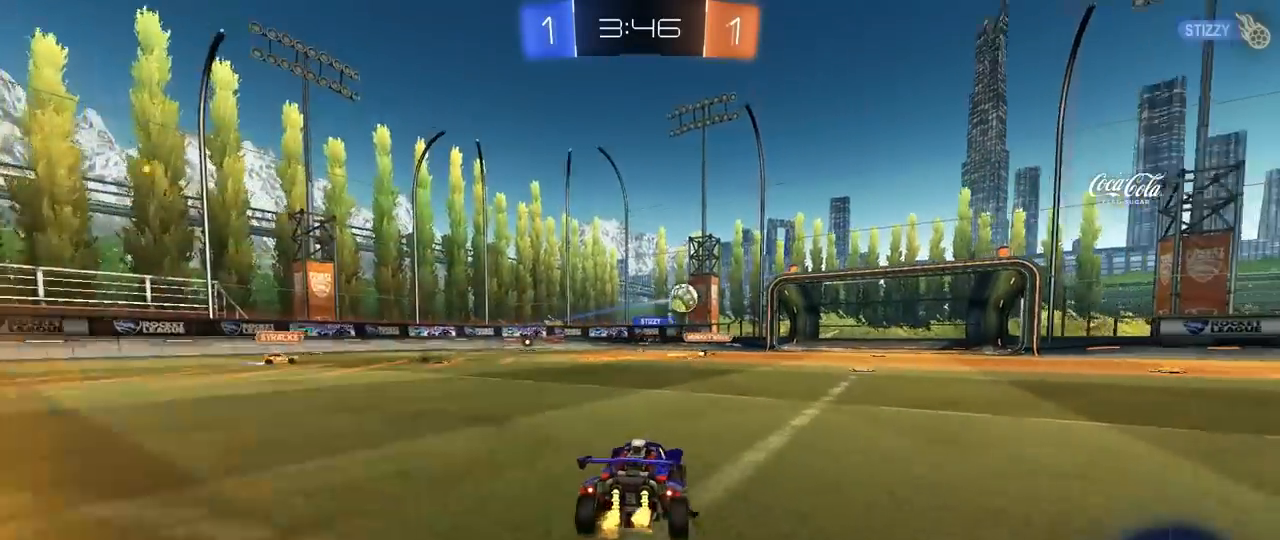
{"keys": ["w"], "mouse": [], "mouse_move": "still", "events": [[100, "d", "up"], [283, "d", "down"], [433, "d", "up"]]}
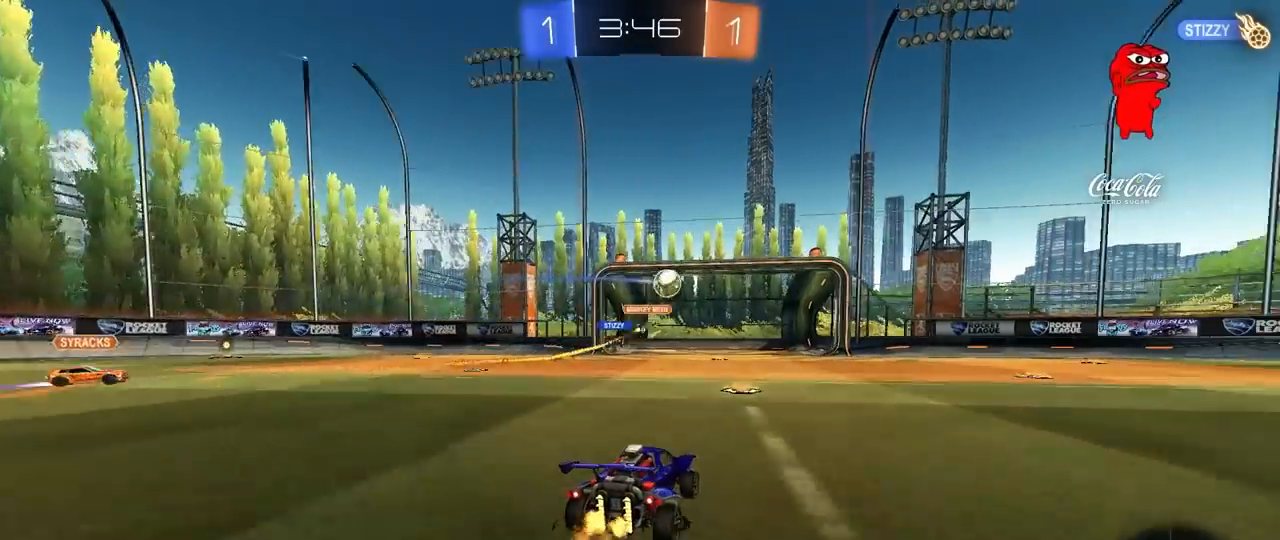
{"keys": [], "mouse": [], "mouse_move": "still", "events": [[250, "d", "down"], [483, "d", "up"], [483, "w", "up"]]}
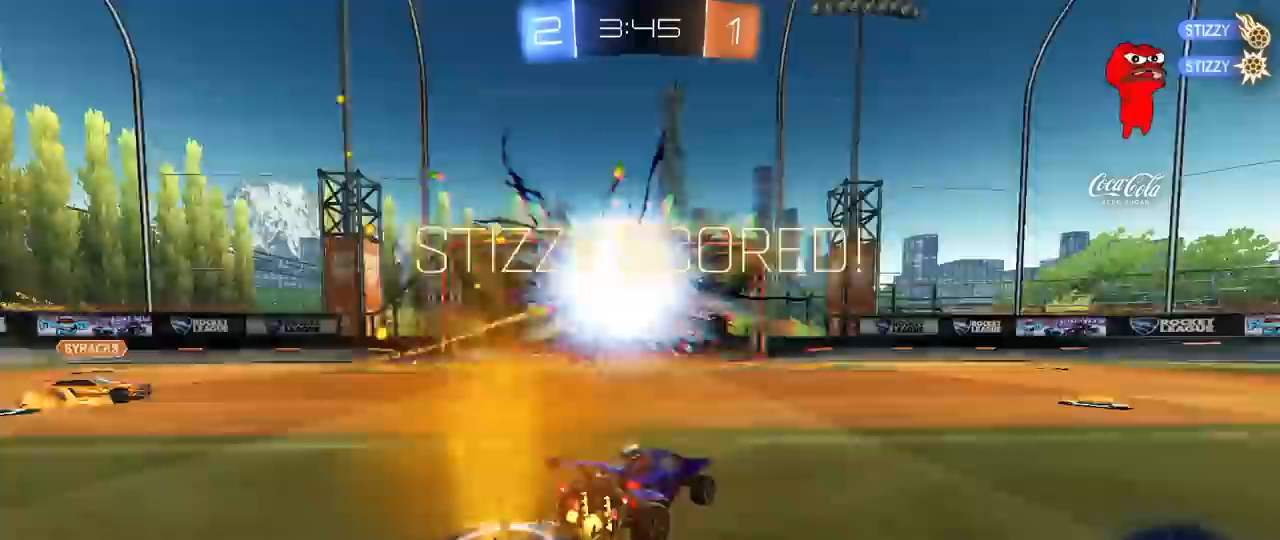
{"keys": ["d", "s", "tab"], "mouse": [], "mouse_move": "up", "events": [[183, "tab", "down"], [317, "s", "down"], [367, "d", "down"]]}
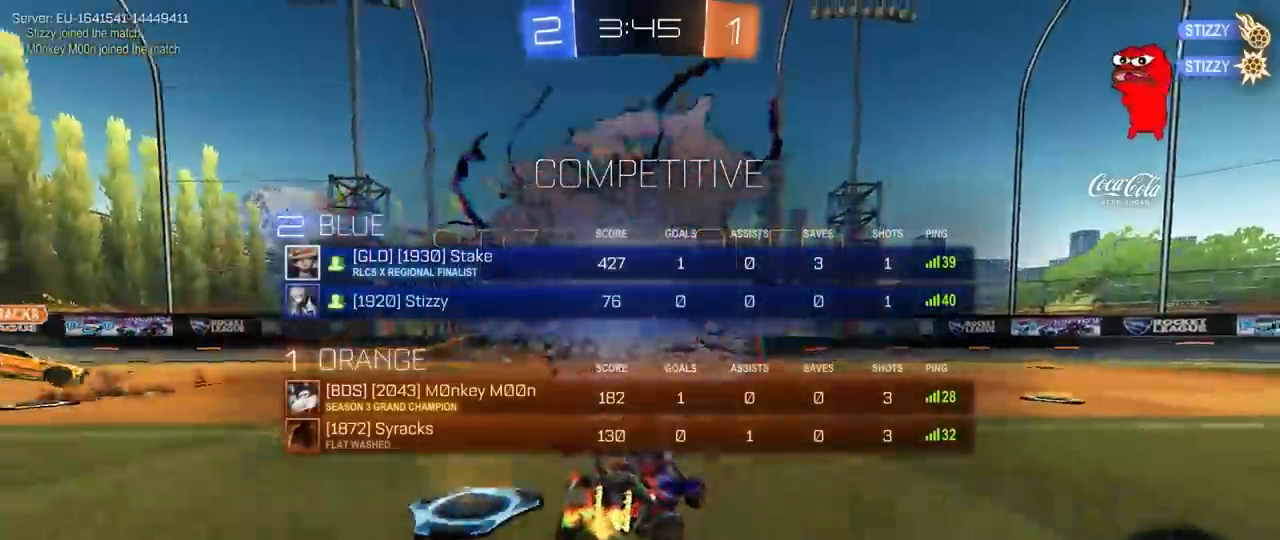
{"keys": ["s", "tab"], "mouse": ["right"], "mouse_move": "still", "events": [[433, "d", "up"], [433, "mouse_right", "down"]]}
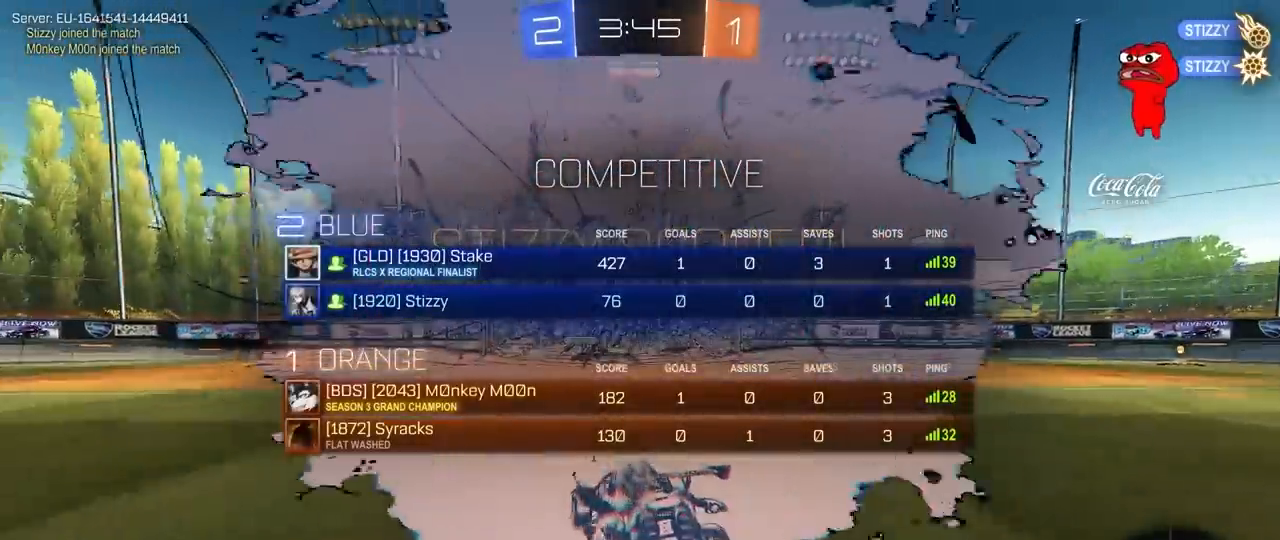
{"keys": ["a", "q", "w"], "mouse": ["left"], "mouse_move": "still", "events": [[17, "mouse_right", "up"], [117, "mouse_right", "down"], [167, "space", "down"], [217, "d", "down"], [217, "tab", "up"], [250, "s", "up"], [300, "mouse_right", "up"], [350, "space", "up"], [350, "w", "down"], [400, "mouse_left", "down"], [400, "q", "down"], [450, "d", "up"], [483, "a", "down"]]}
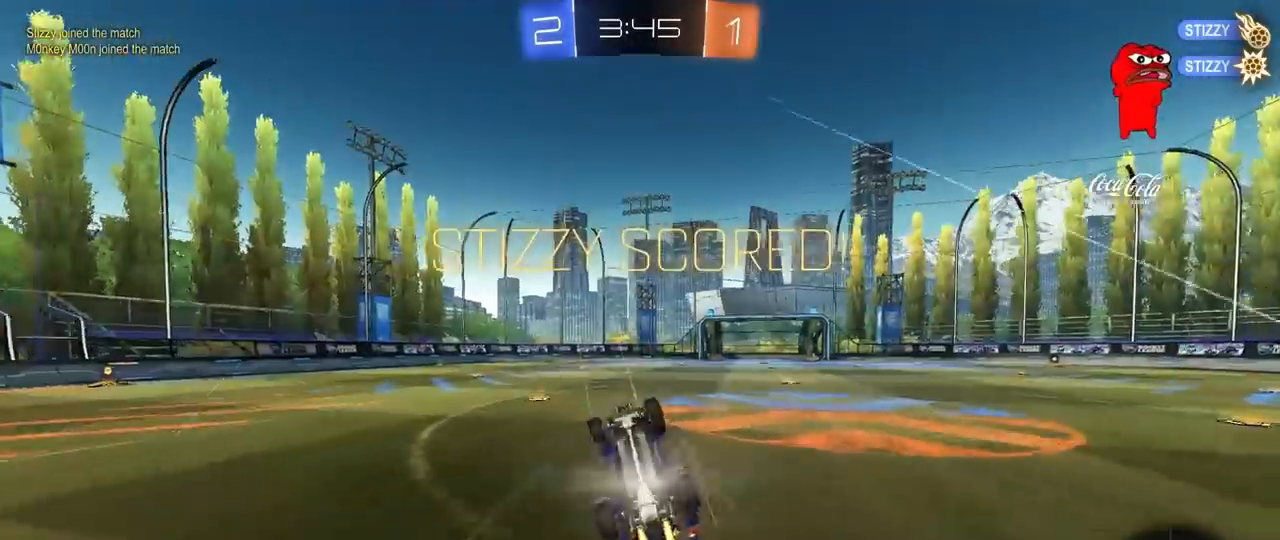
{"keys": ["a", "w"], "mouse": [], "mouse_move": "still", "events": [[317, "a", "up"], [367, "mouse_left", "up"], [367, "q", "up"], [500, "a", "down"]]}
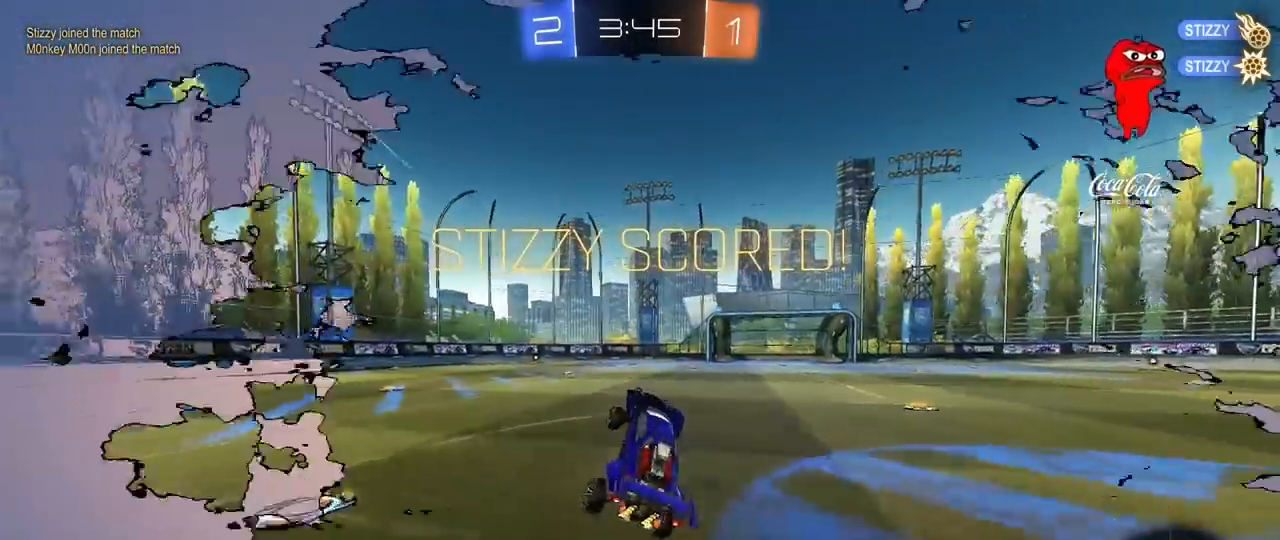
{"keys": ["w"], "mouse": [], "mouse_move": "still", "events": [[100, "a", "up"], [233, "a", "down"], [333, "a", "up"]]}
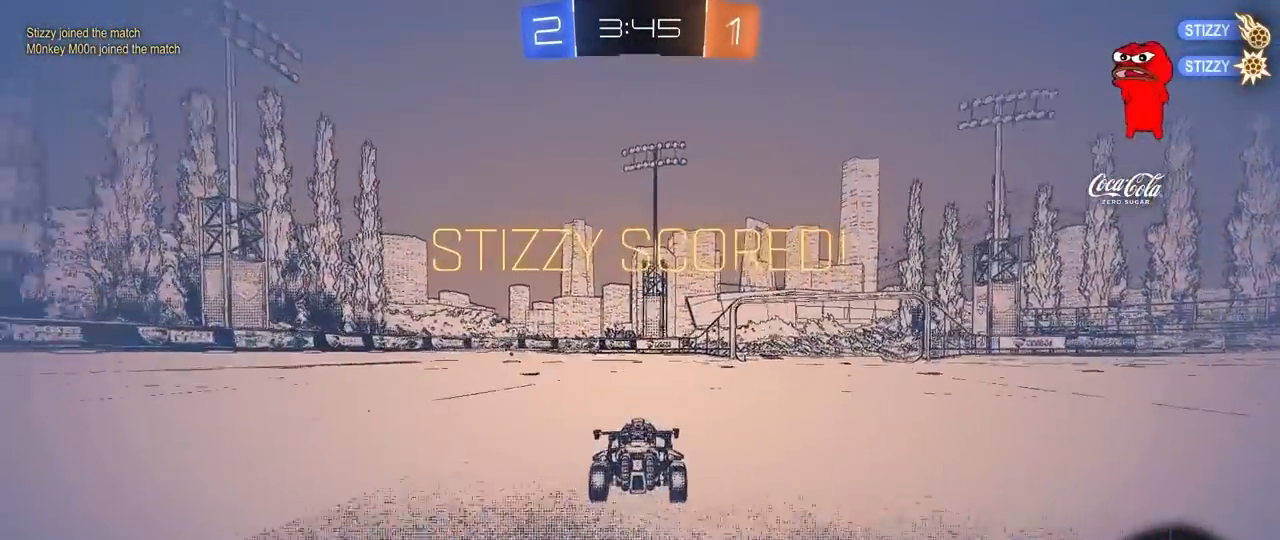
{"keys": ["a", "shift"], "mouse": [], "mouse_move": "still", "events": [[67, "a", "down"], [67, "mouse_right", "down"], [117, "mouse_left", "down"], [117, "shift", "down"], [117, "w", "up"], [167, "mouse_left", "up"], [167, "mouse_right", "up"], [217, "mouse_right", "down"], [400, "mouse_right", "up"]]}
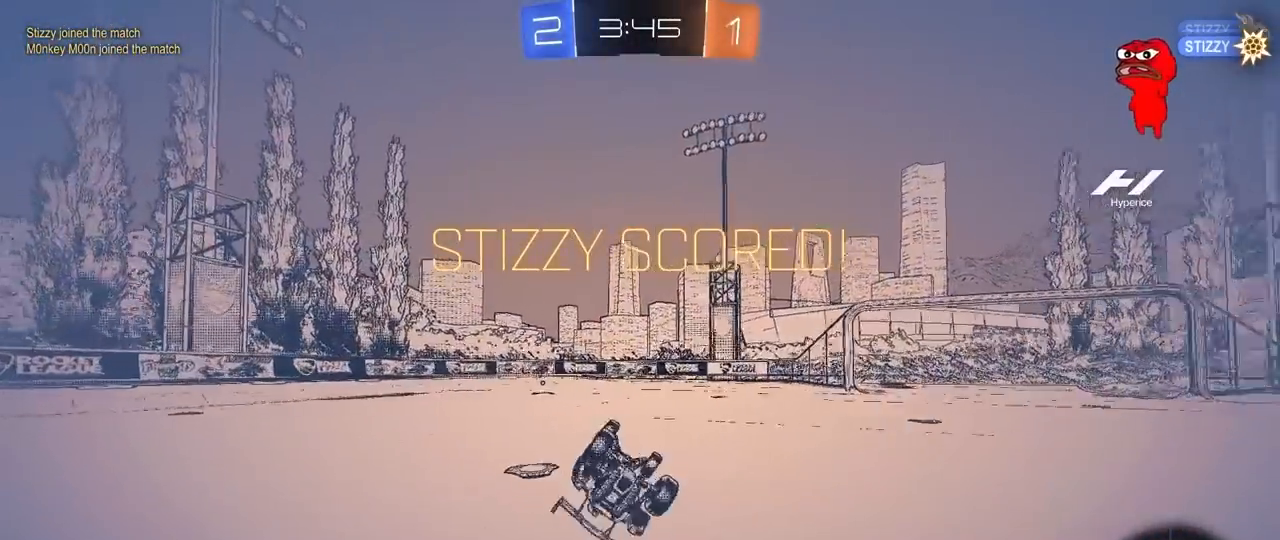
{"keys": ["tab"], "mouse": [], "mouse_move": "still", "events": [[133, "mouse_left", "down"], [233, "a", "up"], [233, "shift", "up"], [417, "mouse_left", "up"], [417, "tab", "down"]]}
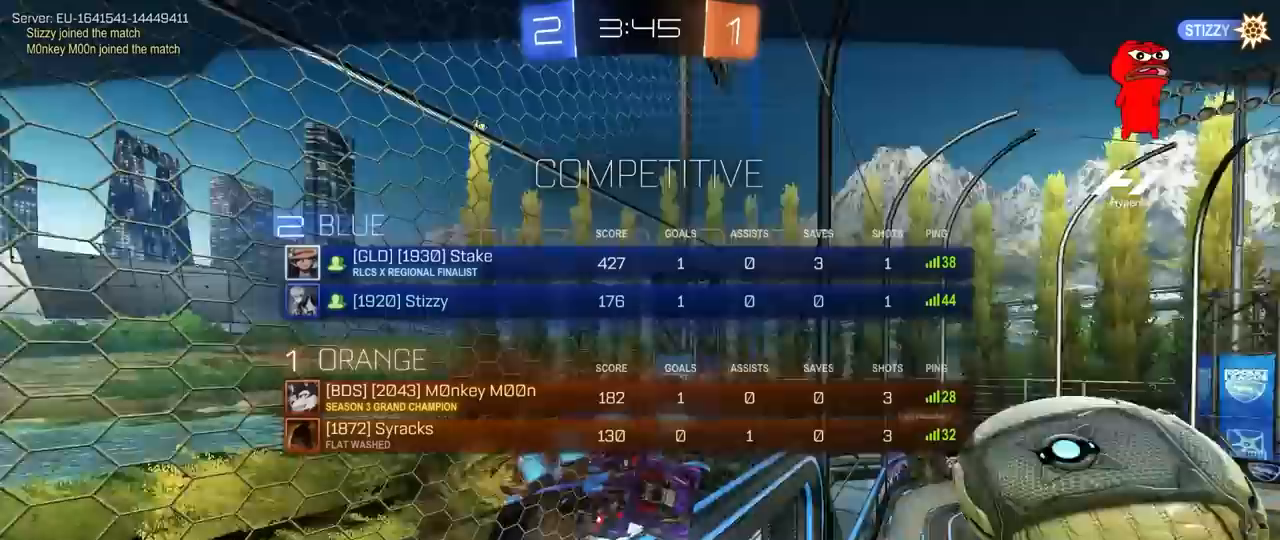
{"keys": ["tab"], "mouse": [], "mouse_move": "still", "events": [[333, "tab", "up"], [483, "tab", "down"]]}
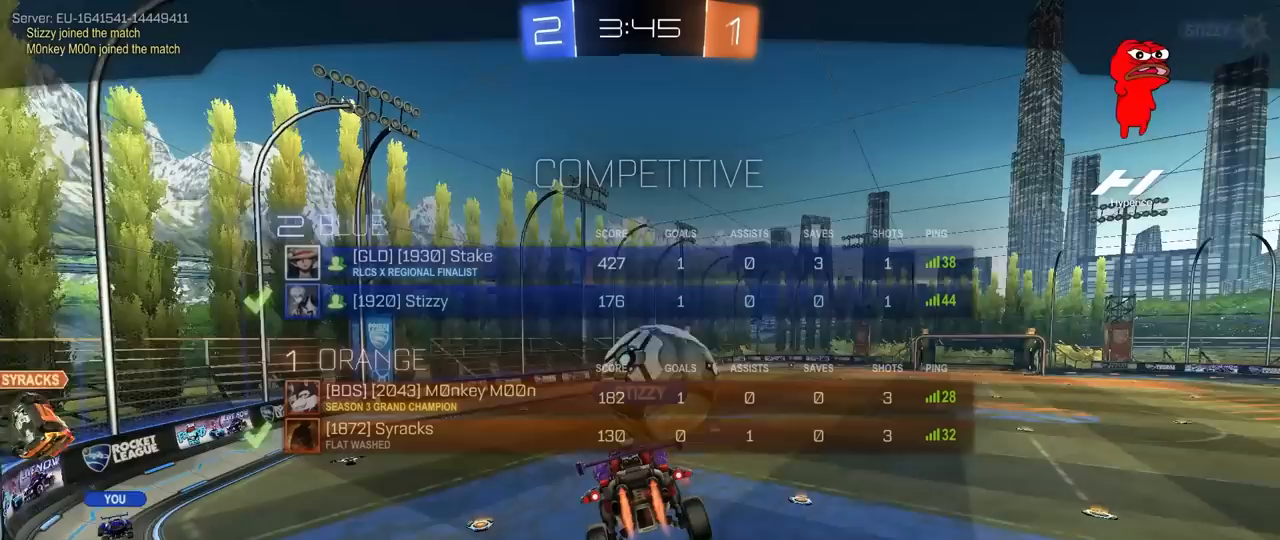
{"keys": ["tab"], "mouse": [], "mouse_move": "still", "events": []}
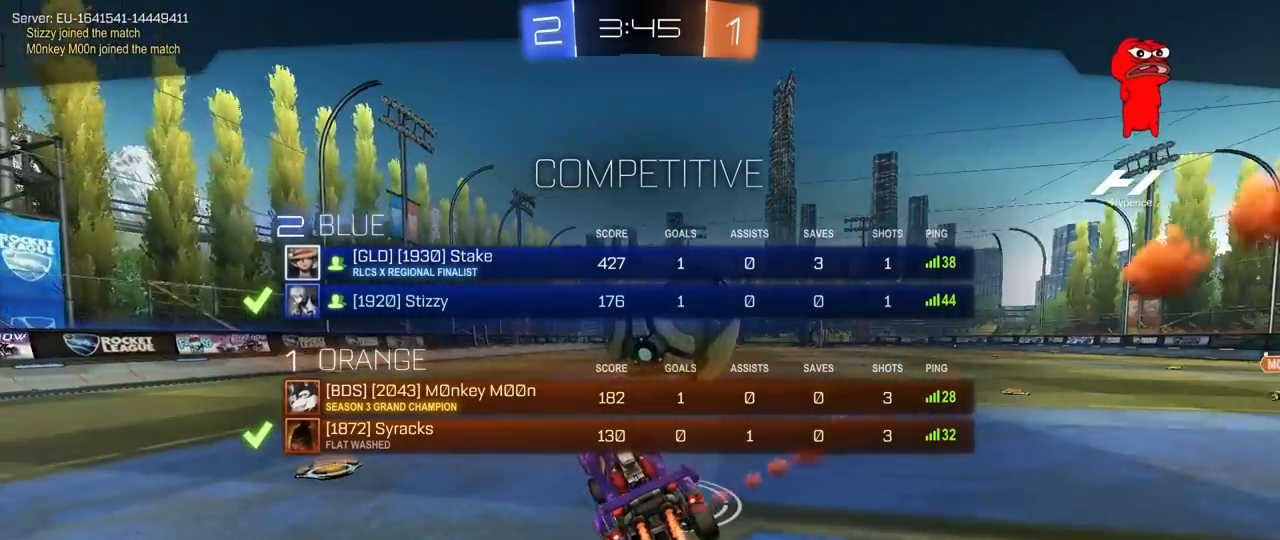
{"keys": ["tab"], "mouse": [], "mouse_move": "still", "events": [[33, "mouse_right", "down"], [267, "mouse_right", "up"]]}
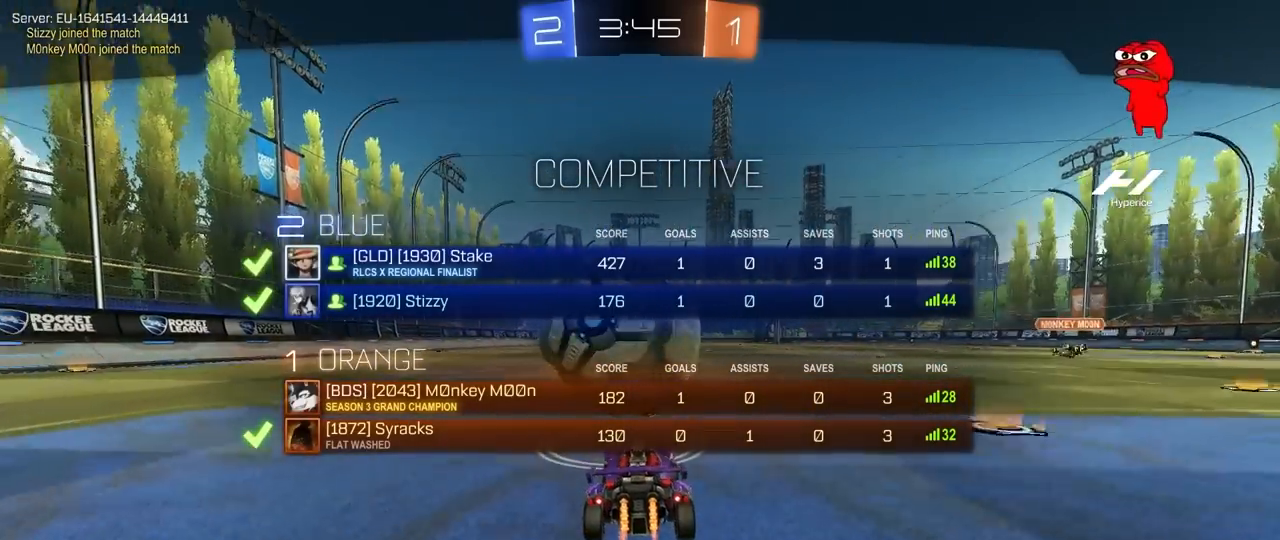
{"keys": [], "mouse": ["right"], "mouse_move": "still", "events": [[433, "tab", "up"], [483, "mouse_right", "down"]]}
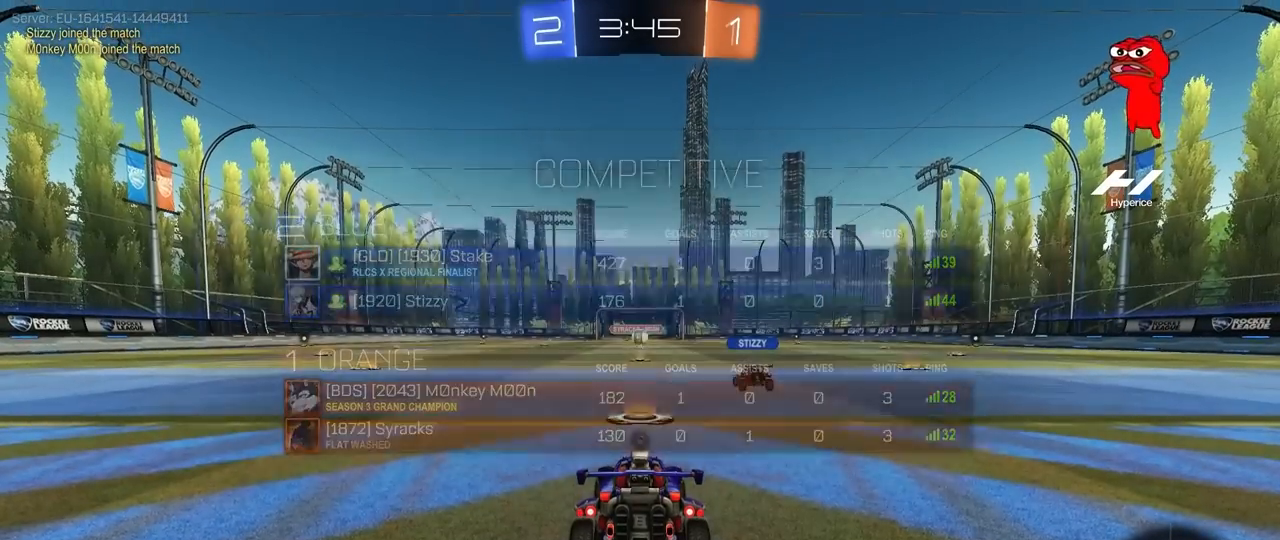
{"keys": [], "mouse": [], "mouse_move": "still", "events": [[67, "mouse_right", "up"], [167, "tab", "down"], [400, "tab", "up"]]}
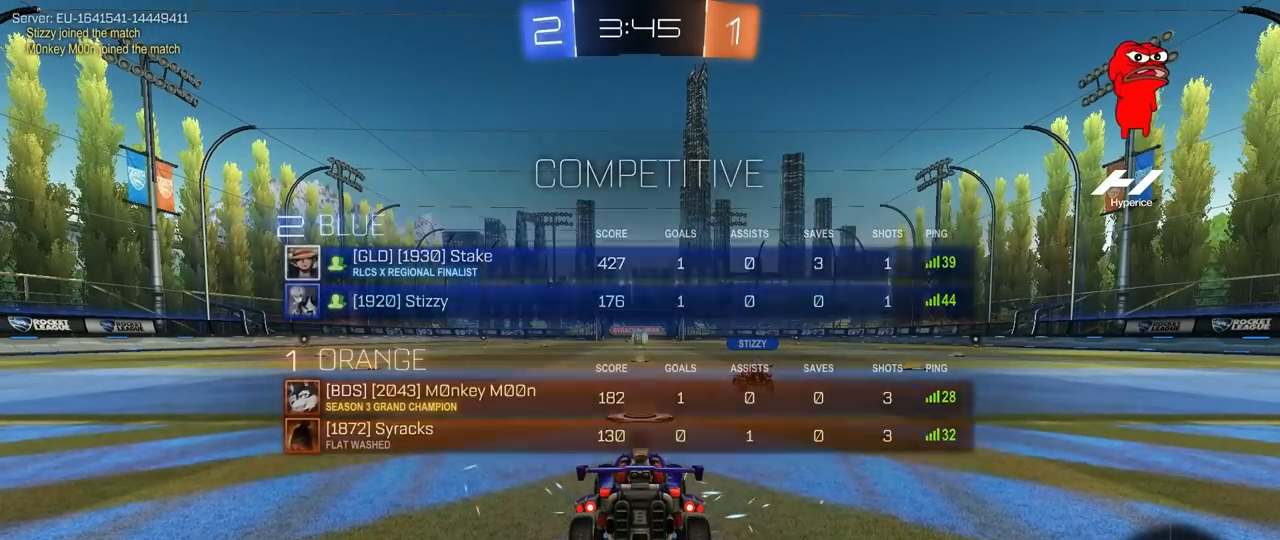
{"keys": [], "mouse": [], "mouse_move": "still", "events": []}
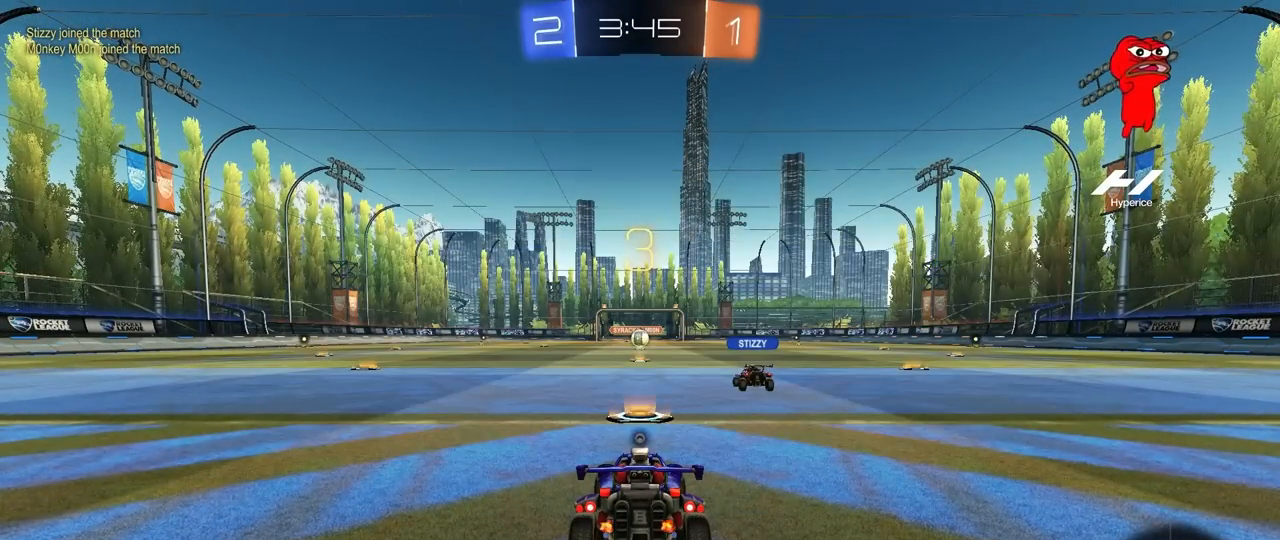
{"keys": [], "mouse": [], "mouse_move": "still", "events": []}
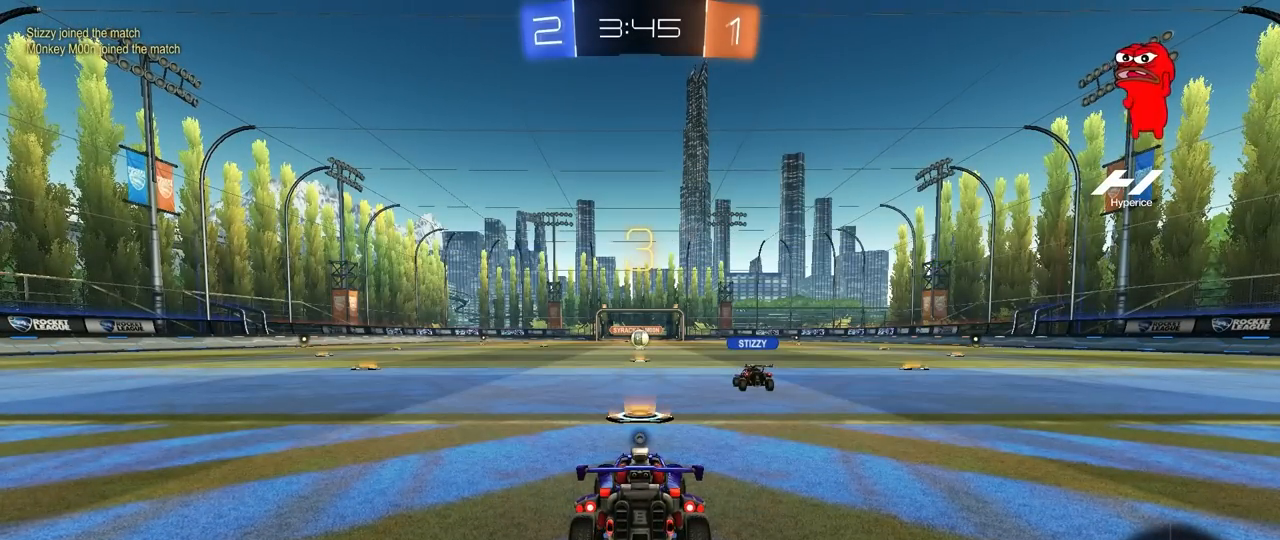
{"keys": [], "mouse": [], "mouse_move": "still", "events": []}
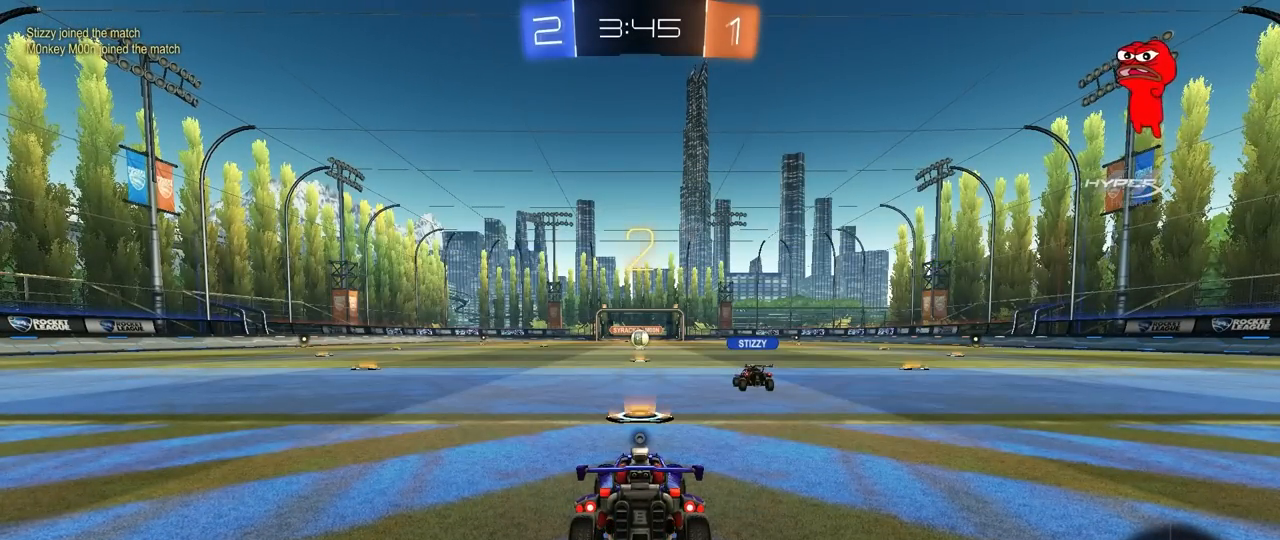
{"keys": [], "mouse": [], "mouse_move": "still", "events": []}